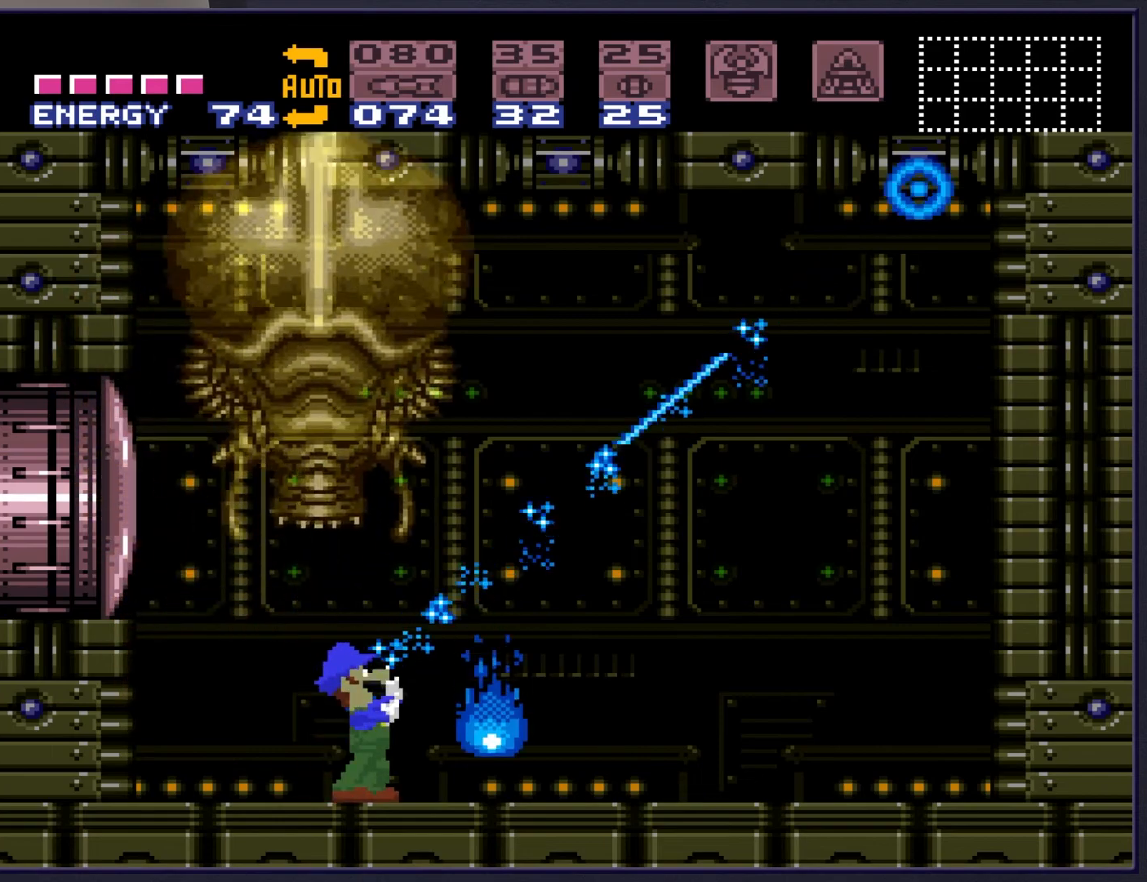
Gameplay with a controller (Nintendo layout); each line is a JSON object with the inputs held at the frame after it. "events" lists button and stick changes between this image and that frame as [ms after this image, input, new state], when the widget could be followed in between. Not read: L3 R3.
{"buttons": ["DPAD_RIGHT"], "events": [[33, "R1", "up"], [33, "X", "up"], [133, "X", "down"], [217, "X", "up"], [267, "DPAD_RIGHT", "down"], [317, "X", "down"], [450, "X", "up"]]}
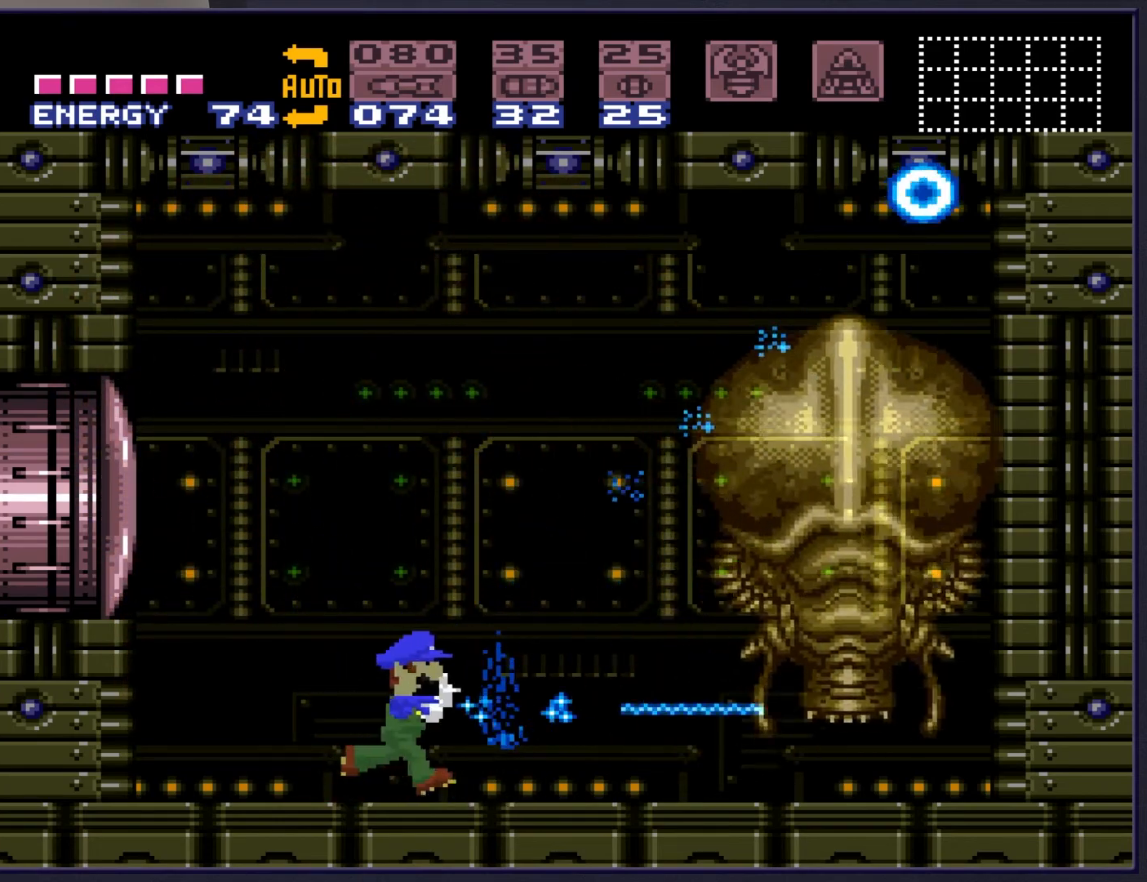
{"buttons": [], "events": [[167, "DPAD_RIGHT", "up"], [200, "DPAD_LEFT", "down"], [300, "DPAD_LEFT", "up"], [300, "X", "down"], [417, "X", "up"]]}
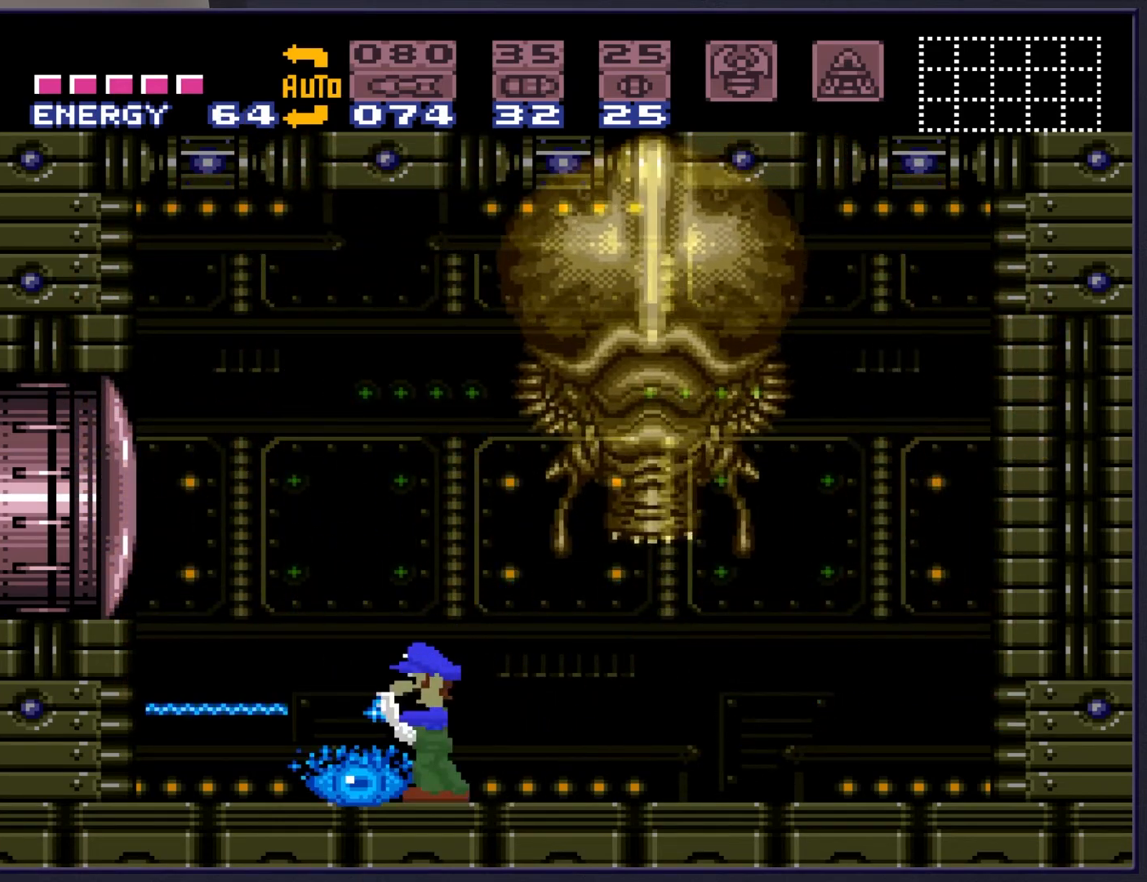
{"buttons": ["X"], "events": [[50, "X", "down"], [133, "X", "up"], [217, "X", "down"], [317, "DPAD_RIGHT", "down"], [317, "X", "up"], [467, "DPAD_RIGHT", "up"], [483, "X", "down"]]}
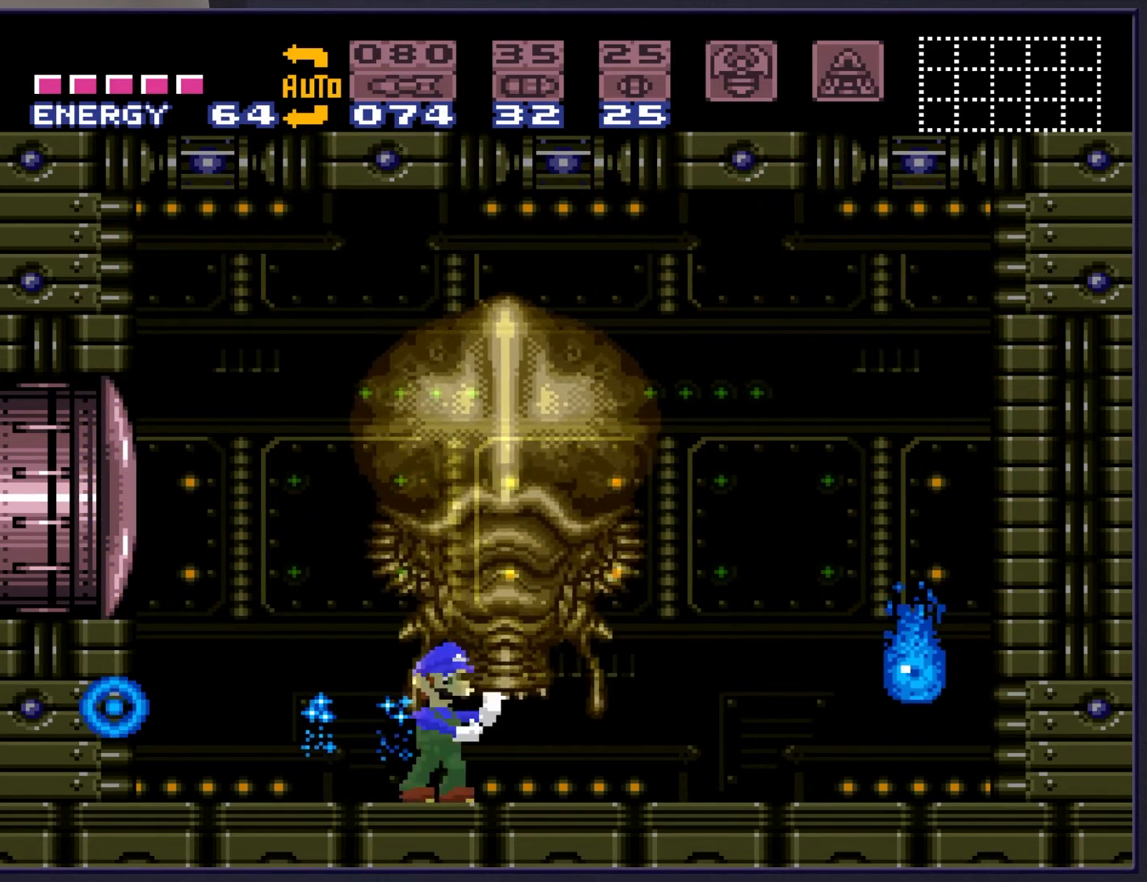
{"buttons": ["DPAD_RIGHT"], "events": [[67, "X", "up"], [167, "X", "down"], [267, "X", "up"], [350, "X", "down"], [417, "DPAD_RIGHT", "down"], [450, "X", "up"]]}
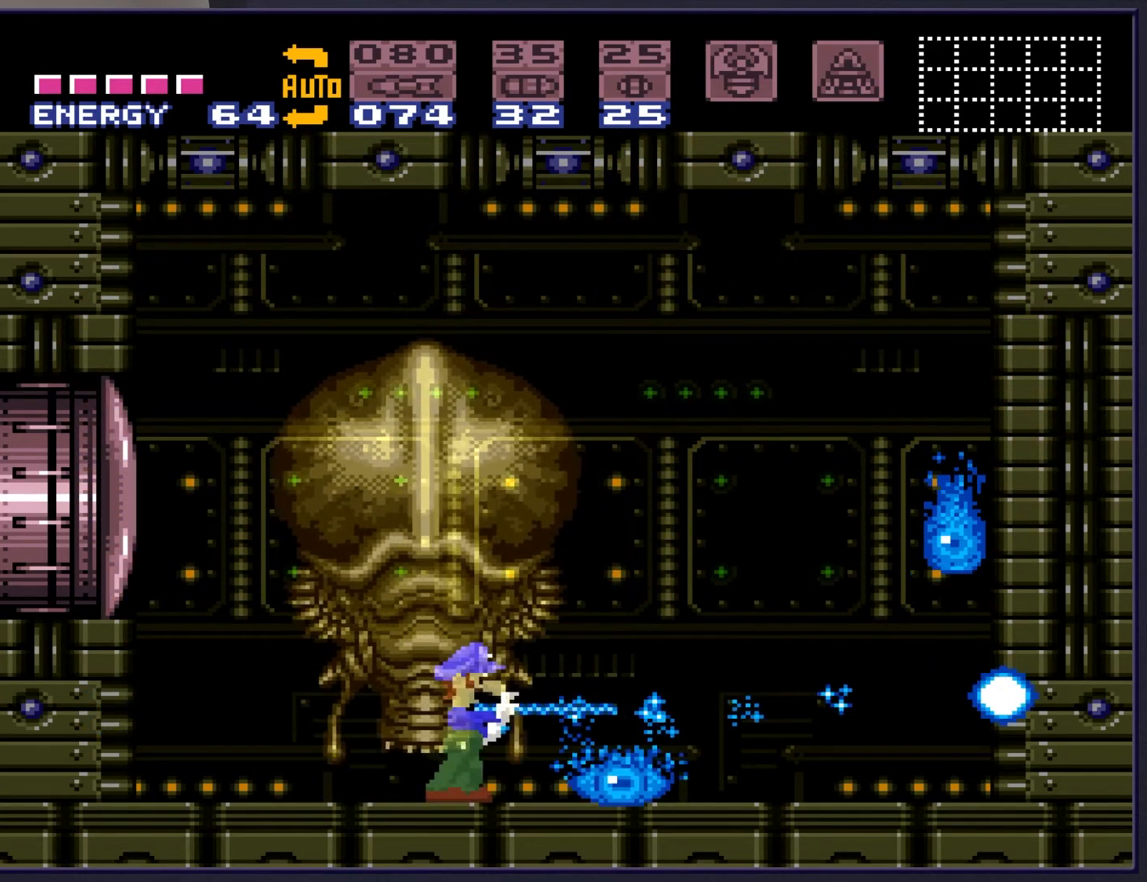
{"buttons": ["X", "DPAD_RIGHT"], "events": [[50, "X", "down"], [150, "X", "up"], [250, "X", "down"], [333, "X", "up"], [433, "X", "down"]]}
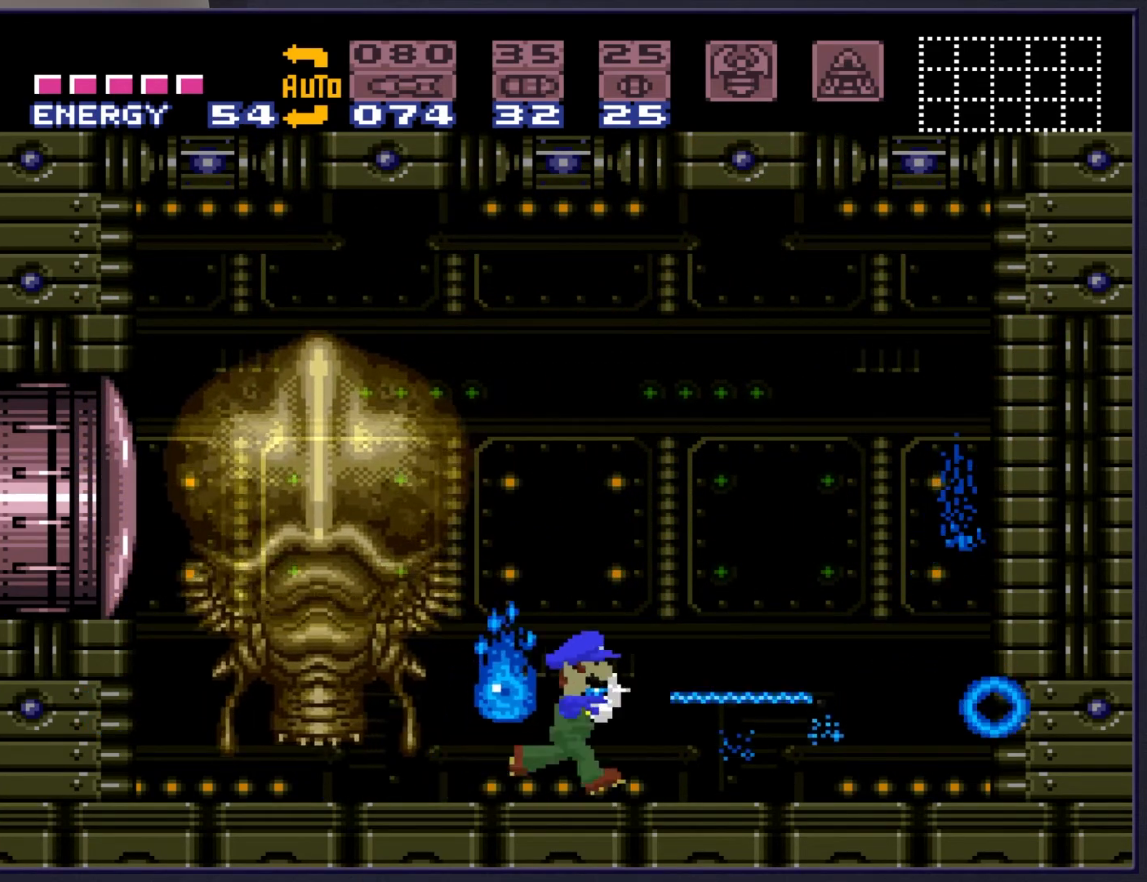
{"buttons": ["R1"], "events": [[67, "X", "up"], [200, "DPAD_RIGHT", "up"], [250, "X", "down"], [283, "DPAD_LEFT", "down"], [350, "X", "up"], [383, "DPAD_LEFT", "up"], [467, "R1", "down"]]}
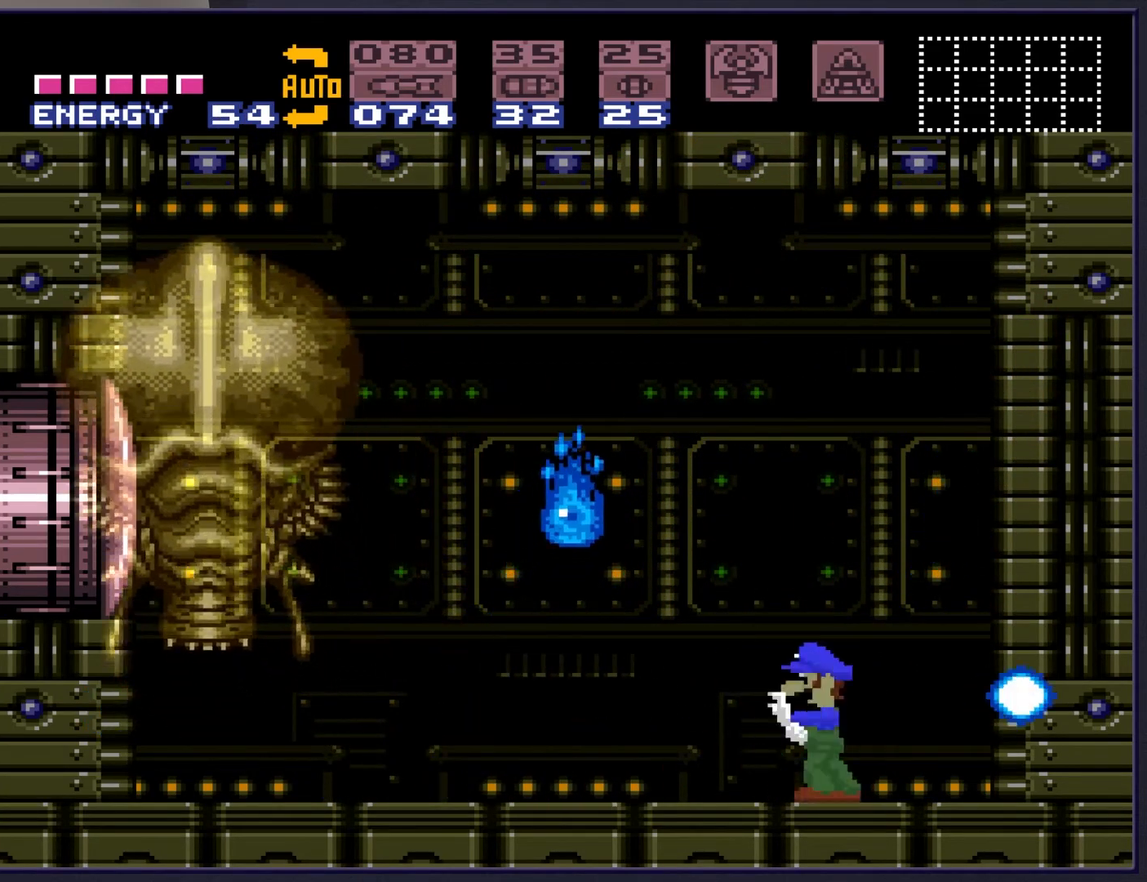
{"buttons": ["R1"], "events": [[67, "X", "down"], [183, "X", "up"], [300, "X", "down"], [383, "X", "up"]]}
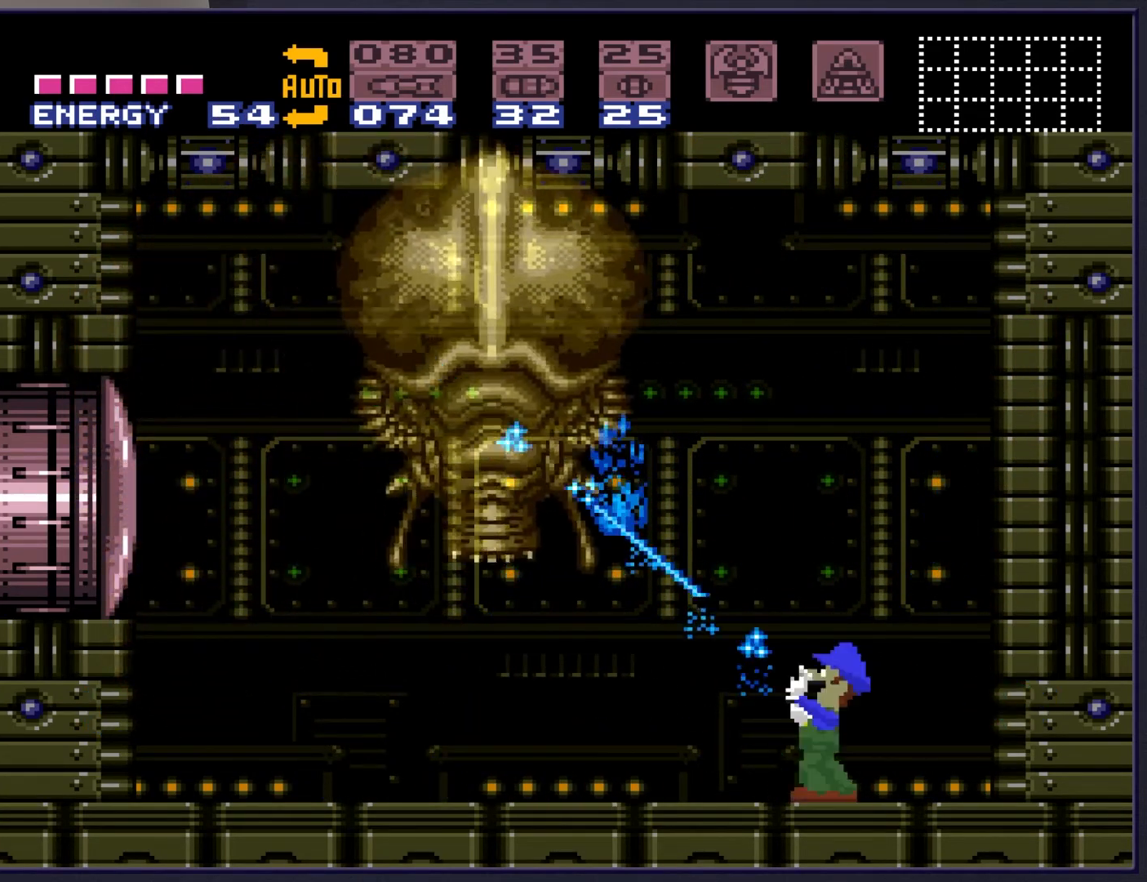
{"buttons": ["X", "R1", "DPAD_LEFT"], "events": [[50, "DPAD_LEFT", "down"], [250, "X", "down"], [350, "X", "up"], [467, "X", "down"]]}
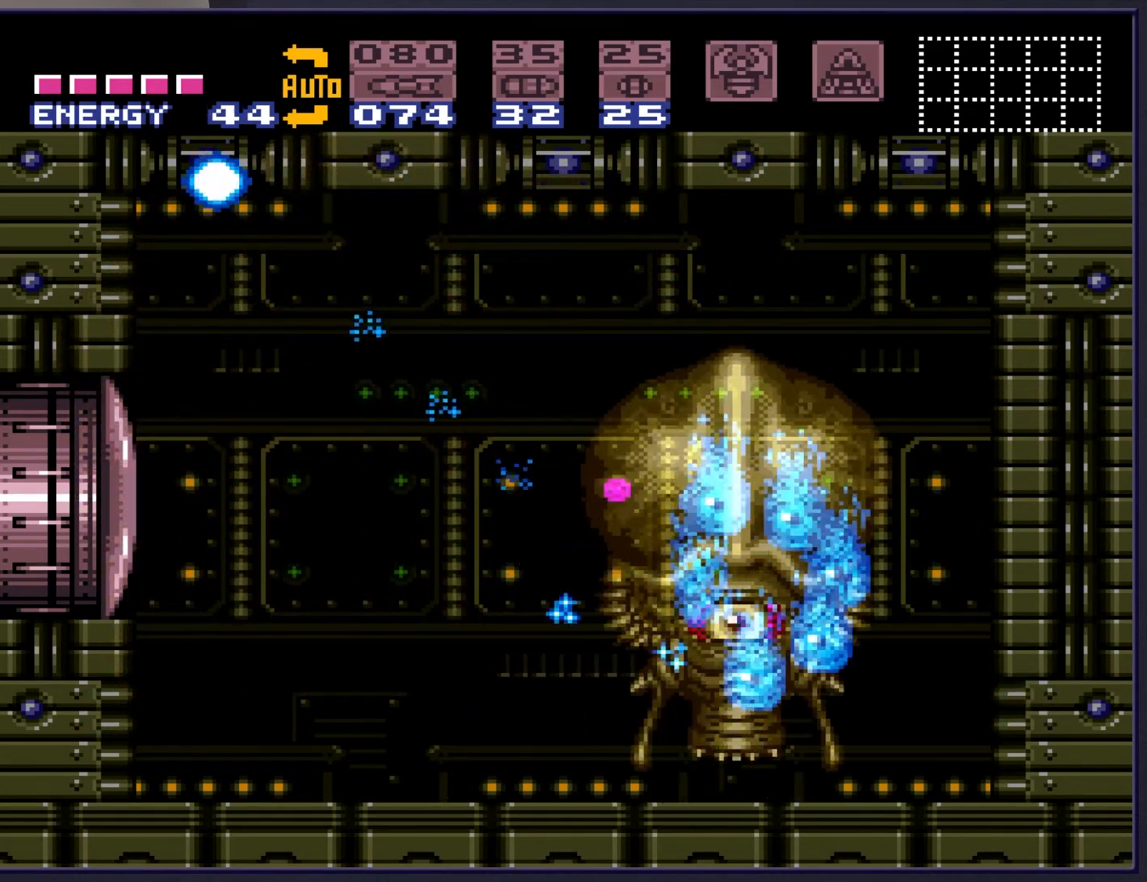
{"buttons": [], "events": [[83, "X", "up"], [417, "R1", "up"], [450, "DPAD_LEFT", "up"]]}
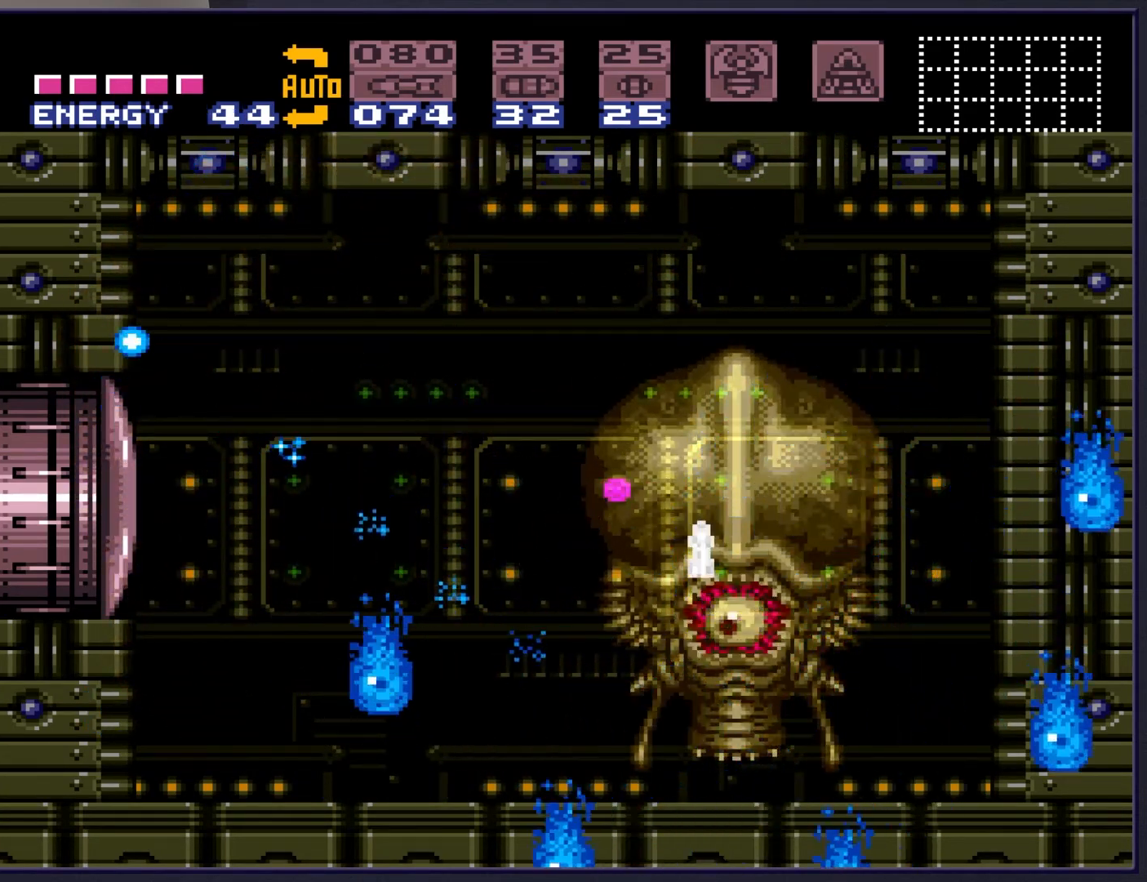
{"buttons": [], "events": [[133, "DPAD_RIGHT", "down"], [283, "DPAD_RIGHT", "up"]]}
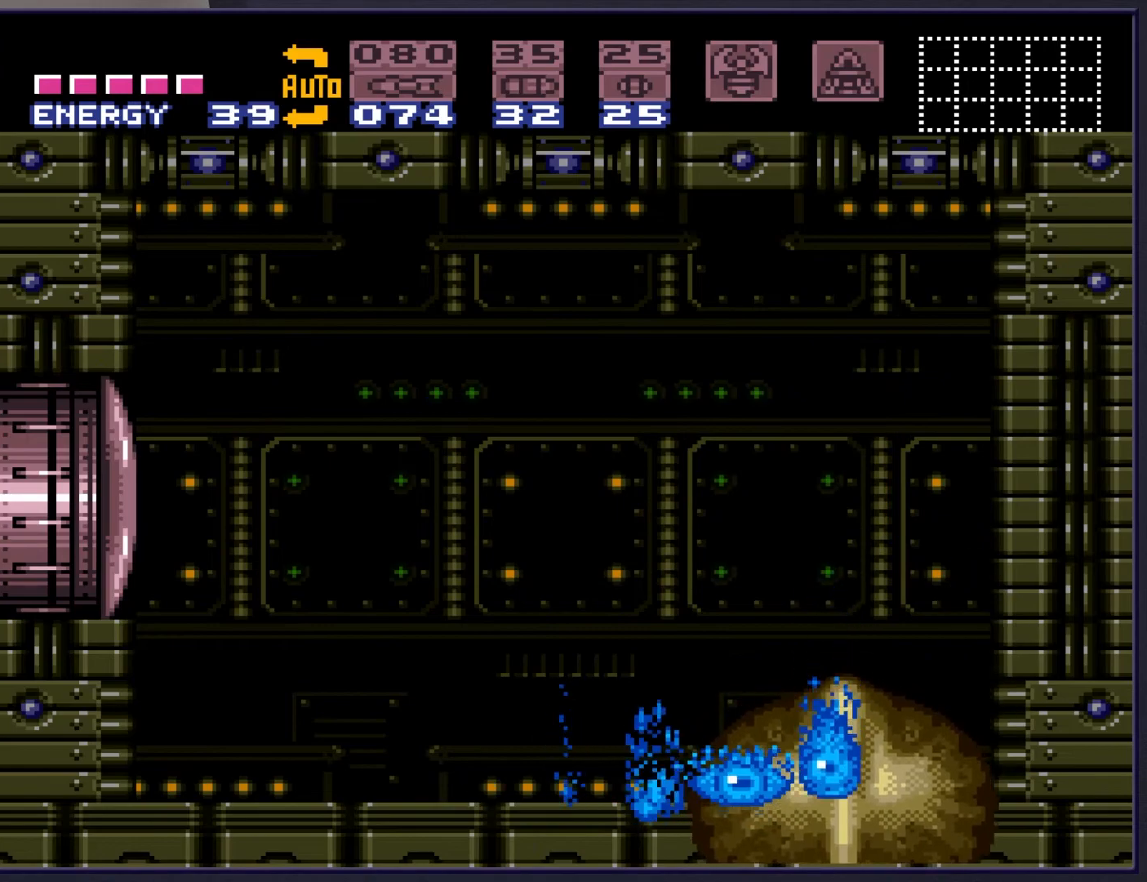
{"buttons": [], "events": [[167, "SELECT", "down"], [300, "SELECT", "up"]]}
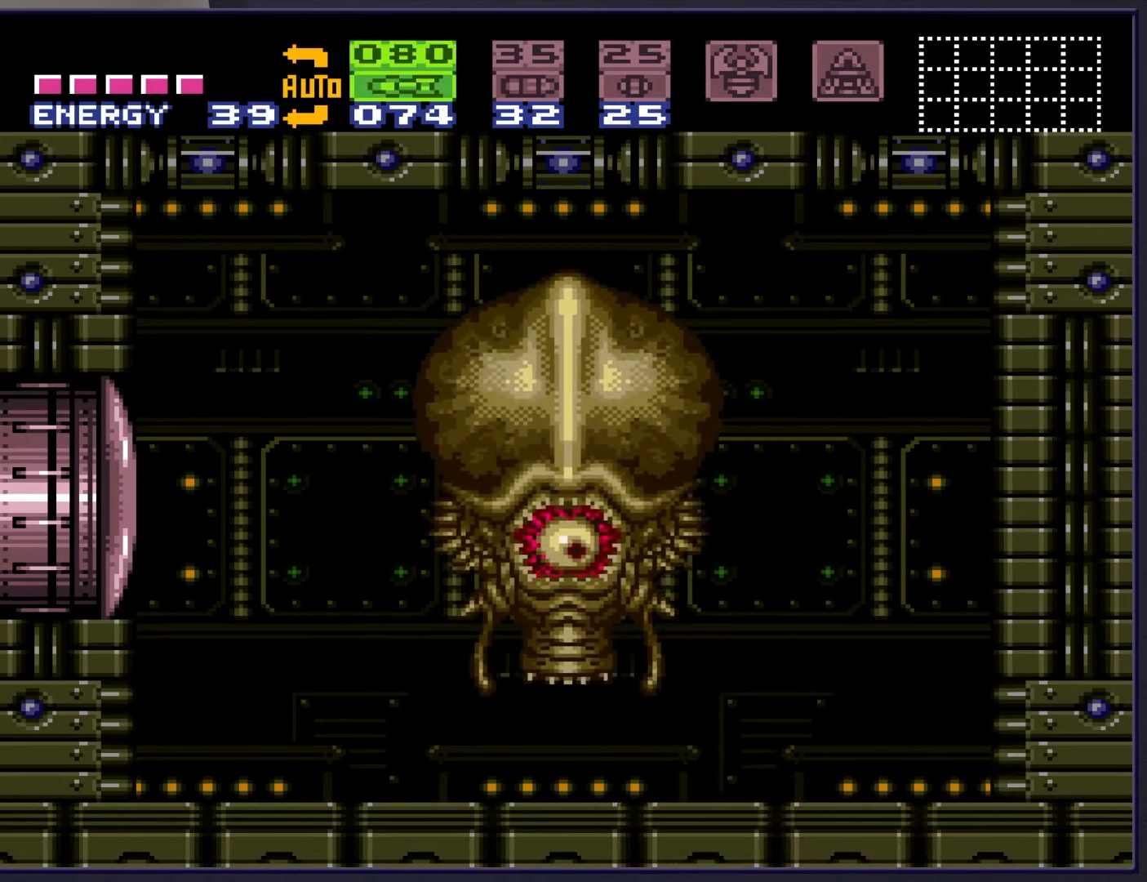
{"buttons": ["DPAD_LEFT"], "events": [[17, "DPAD_LEFT", "down"], [117, "DPAD_LEFT", "up"], [167, "X", "down"], [183, "DPAD_LEFT", "down"], [283, "X", "up"], [350, "X", "down"], [433, "X", "up"]]}
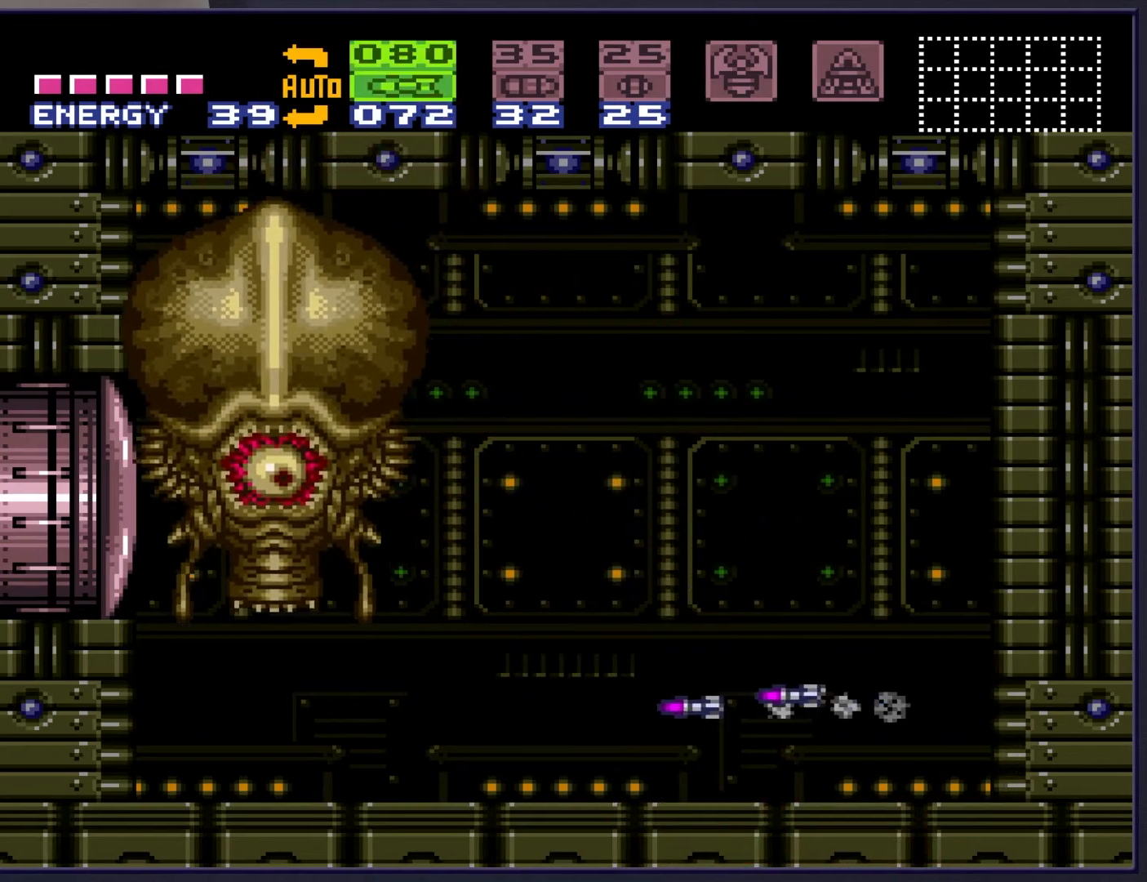
{"buttons": ["X", "DPAD_LEFT"], "events": [[17, "X", "down"], [100, "X", "up"], [183, "X", "down"], [250, "X", "up"], [333, "X", "down"], [383, "X", "up"], [467, "X", "down"]]}
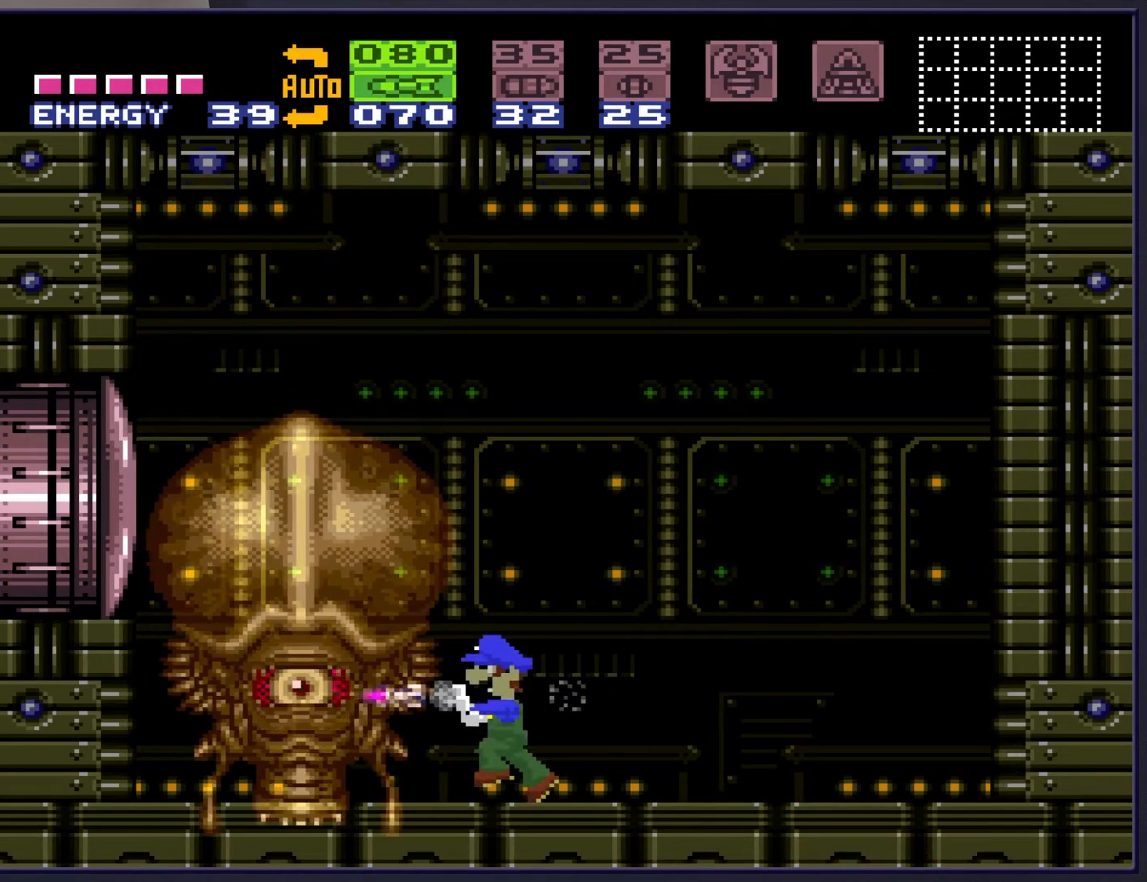
{"buttons": ["DPAD_RIGHT"], "events": [[17, "X", "up"], [300, "Y", "down"], [317, "DPAD_LEFT", "up"], [400, "Y", "up"], [450, "DPAD_RIGHT", "down"]]}
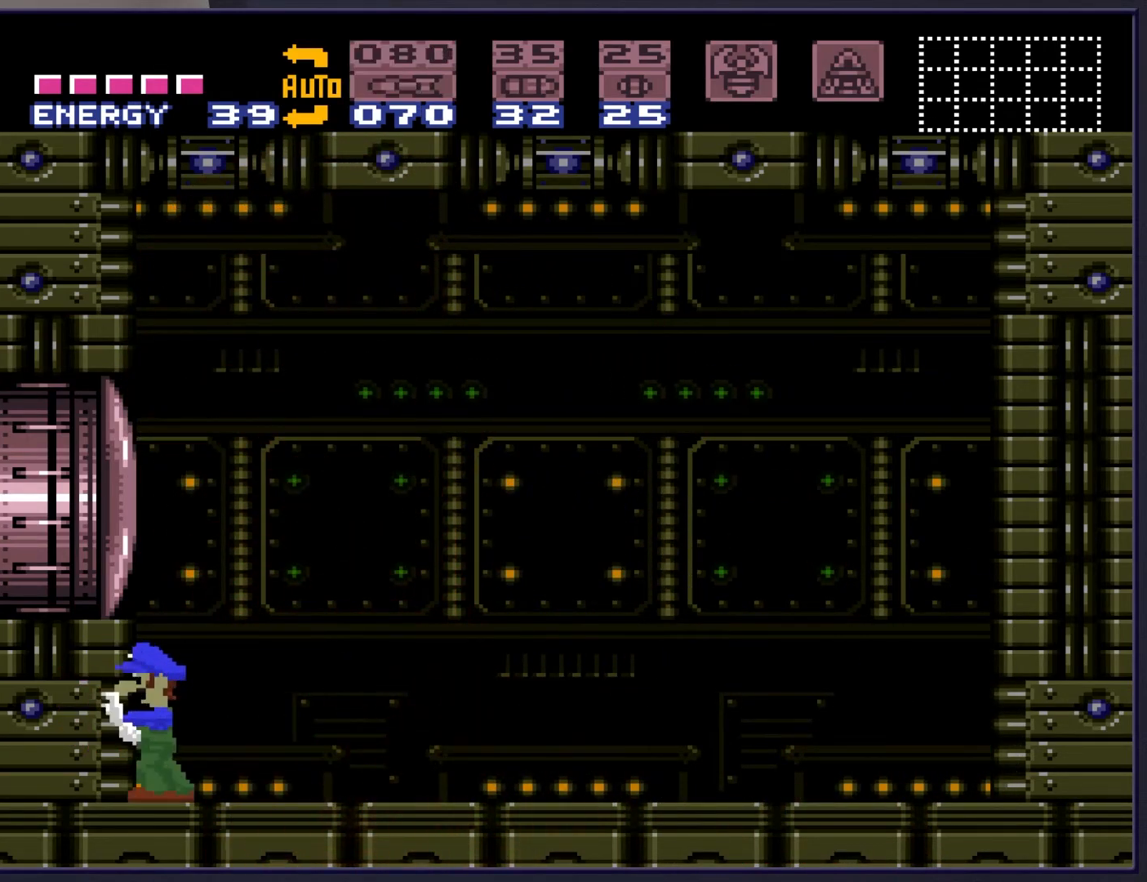
{"buttons": ["B", "DPAD_RIGHT"], "events": [[17, "B", "down"]]}
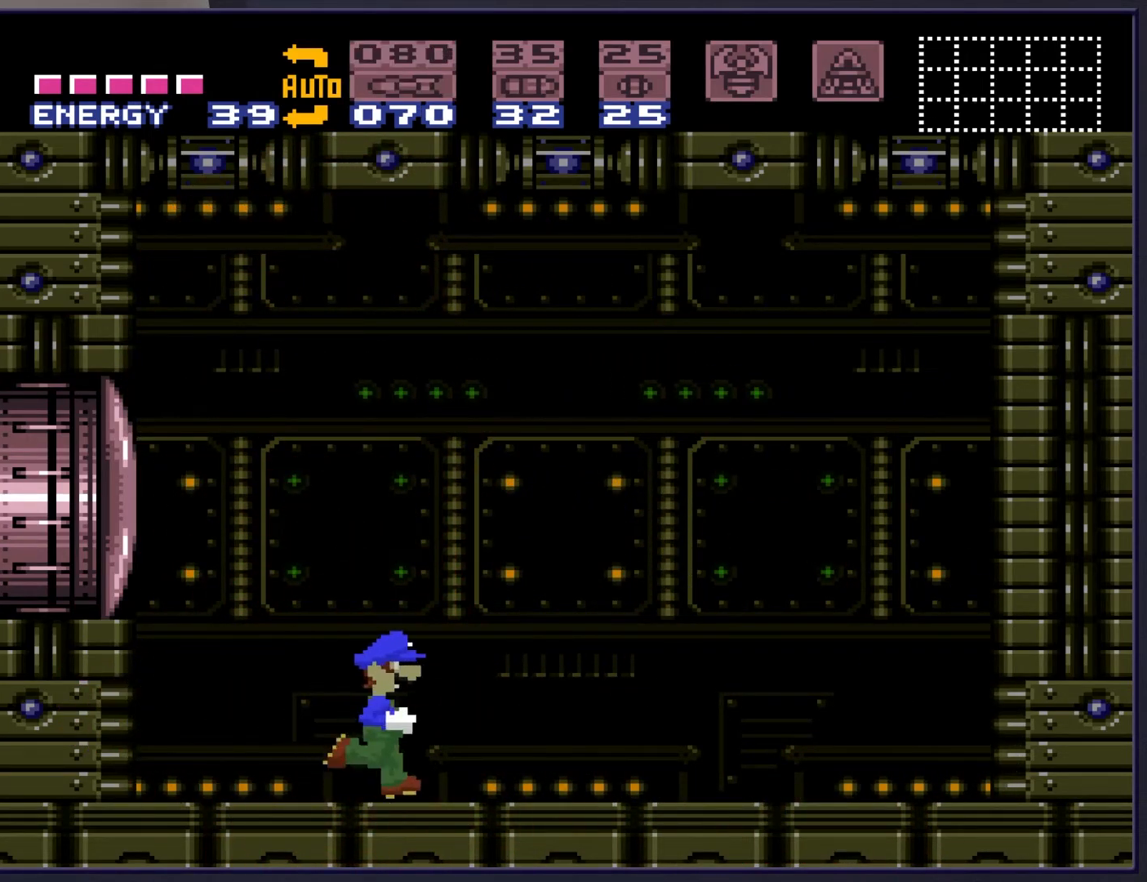
{"buttons": [], "events": [[117, "A", "down"], [433, "A", "up"], [467, "B", "up"], [467, "DPAD_RIGHT", "up"]]}
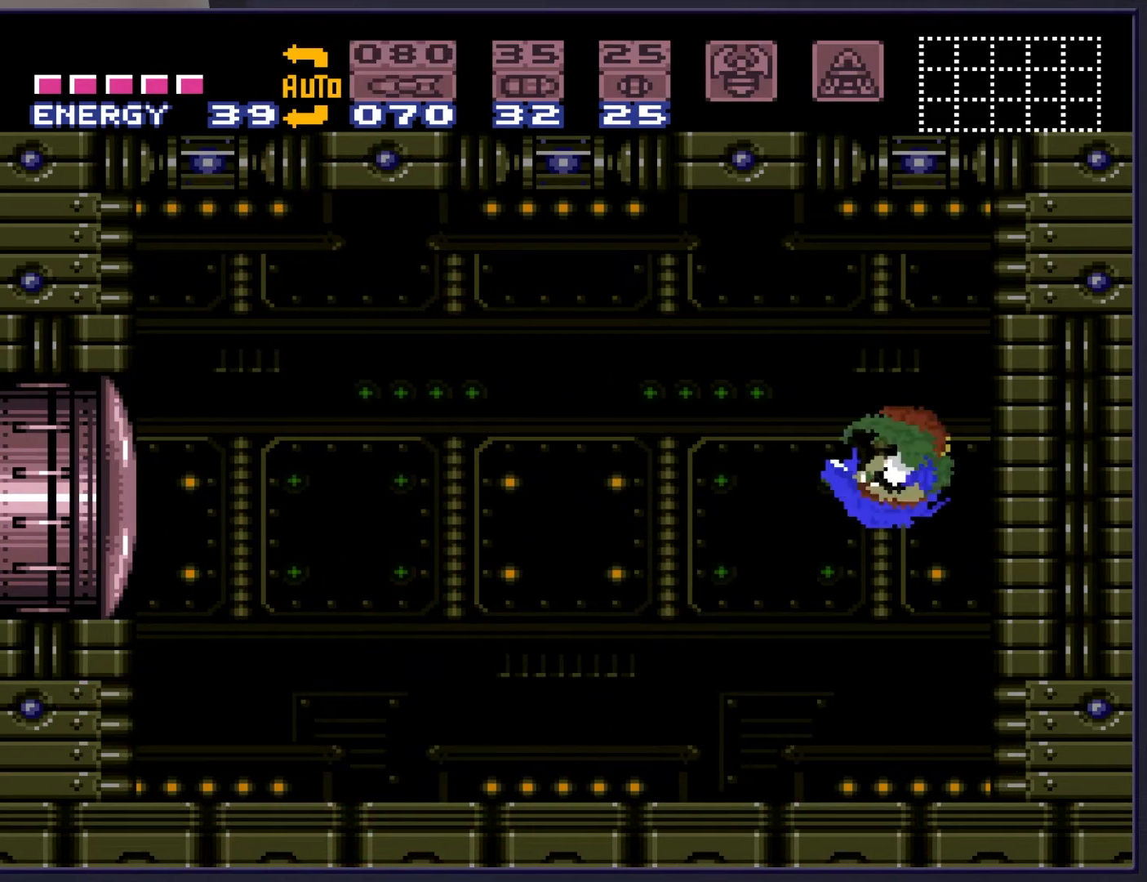
{"buttons": ["B", "DPAD_LEFT"], "events": [[50, "DPAD_LEFT", "down"], [100, "A", "down"], [383, "A", "up"], [467, "B", "down"]]}
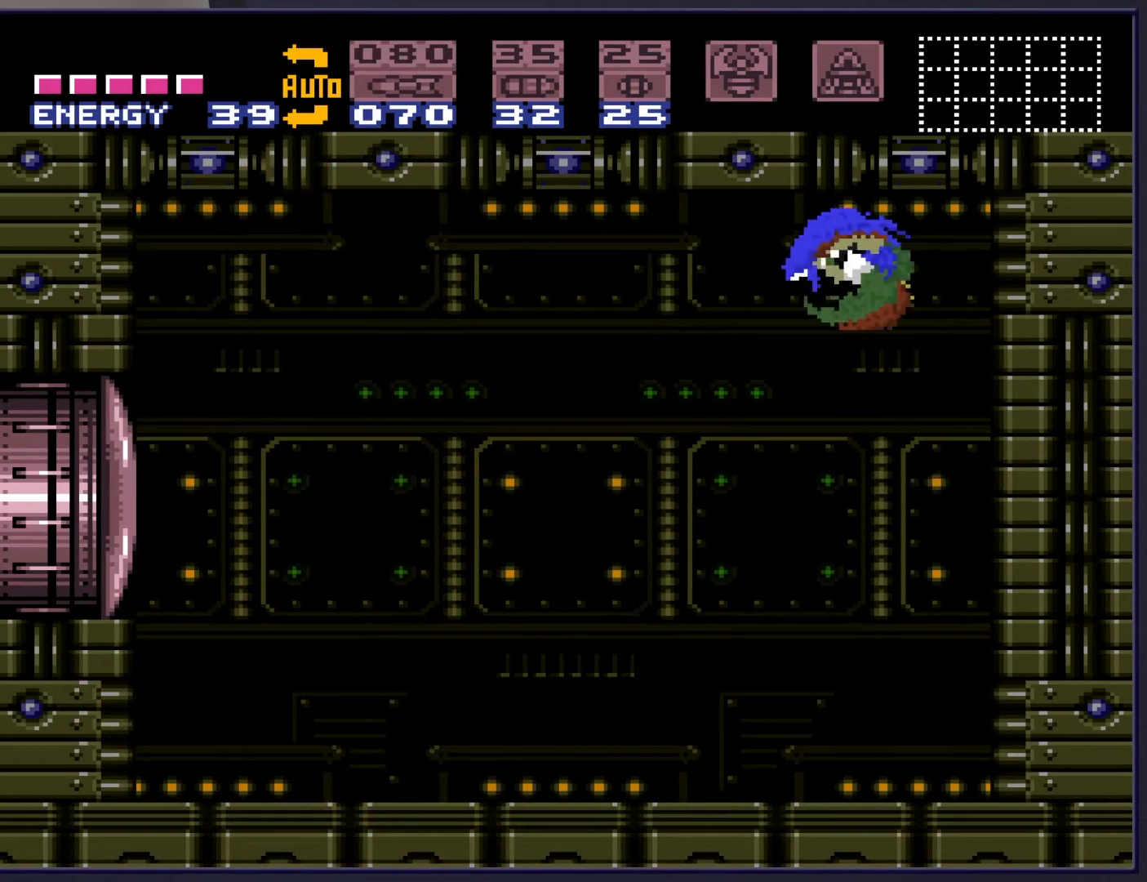
{"buttons": ["B", "DPAD_LEFT"], "events": [[367, "DPAD_LEFT", "up"], [500, "DPAD_LEFT", "down"]]}
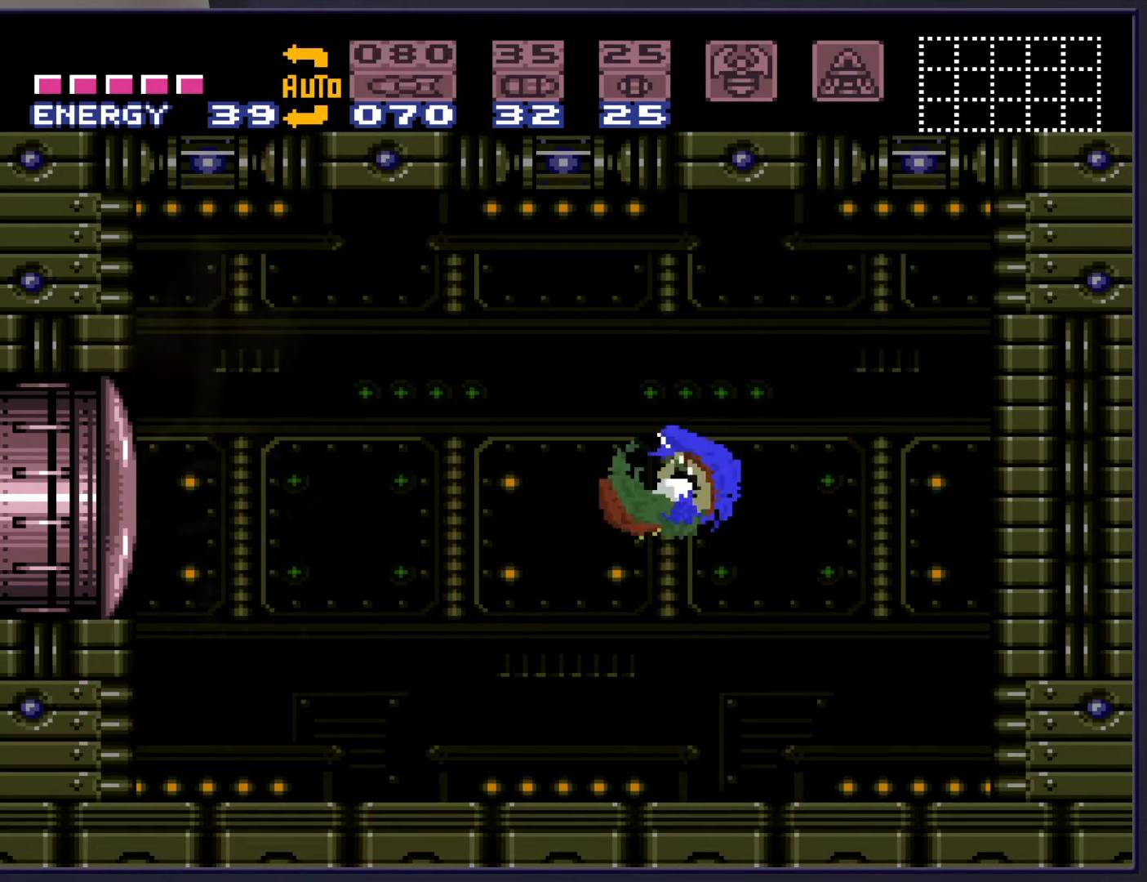
{"buttons": ["B", "DPAD_RIGHT"], "events": [[417, "DPAD_LEFT", "up"], [483, "DPAD_RIGHT", "down"]]}
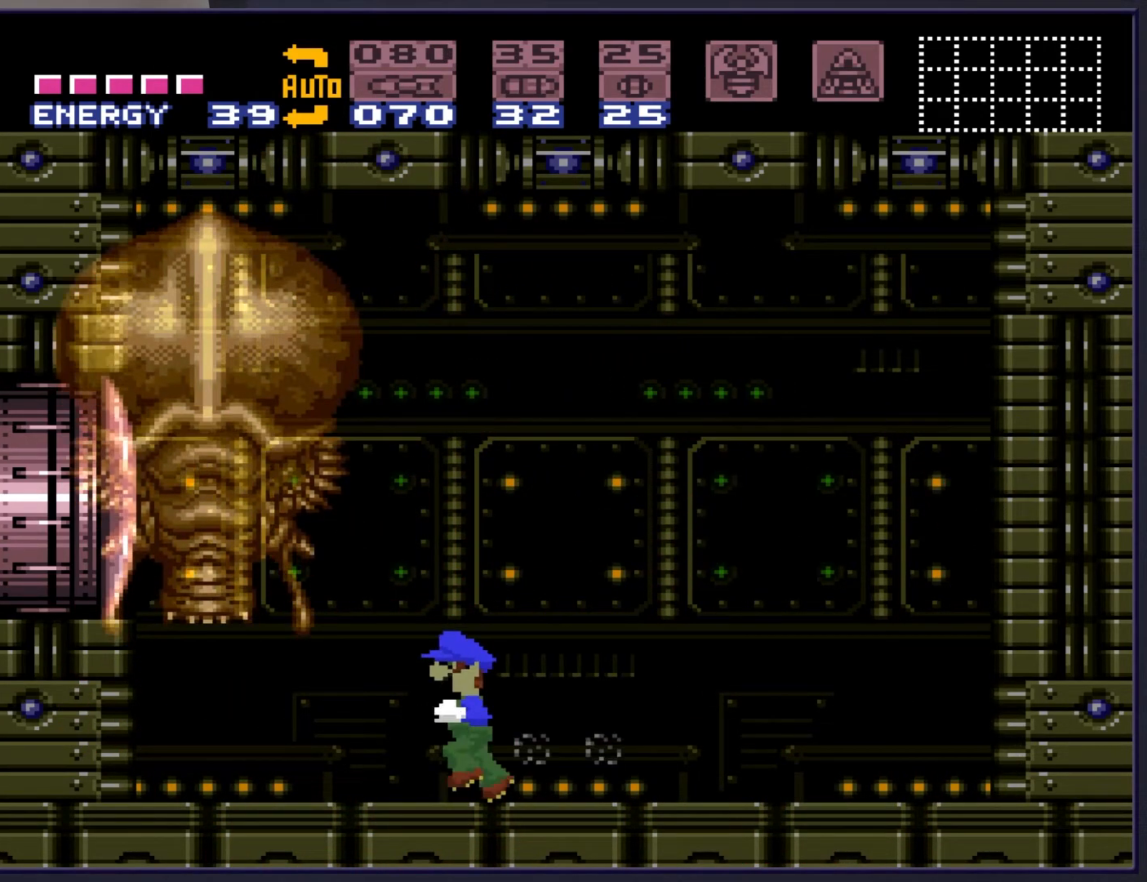
{"buttons": ["B", "DPAD_RIGHT"], "events": []}
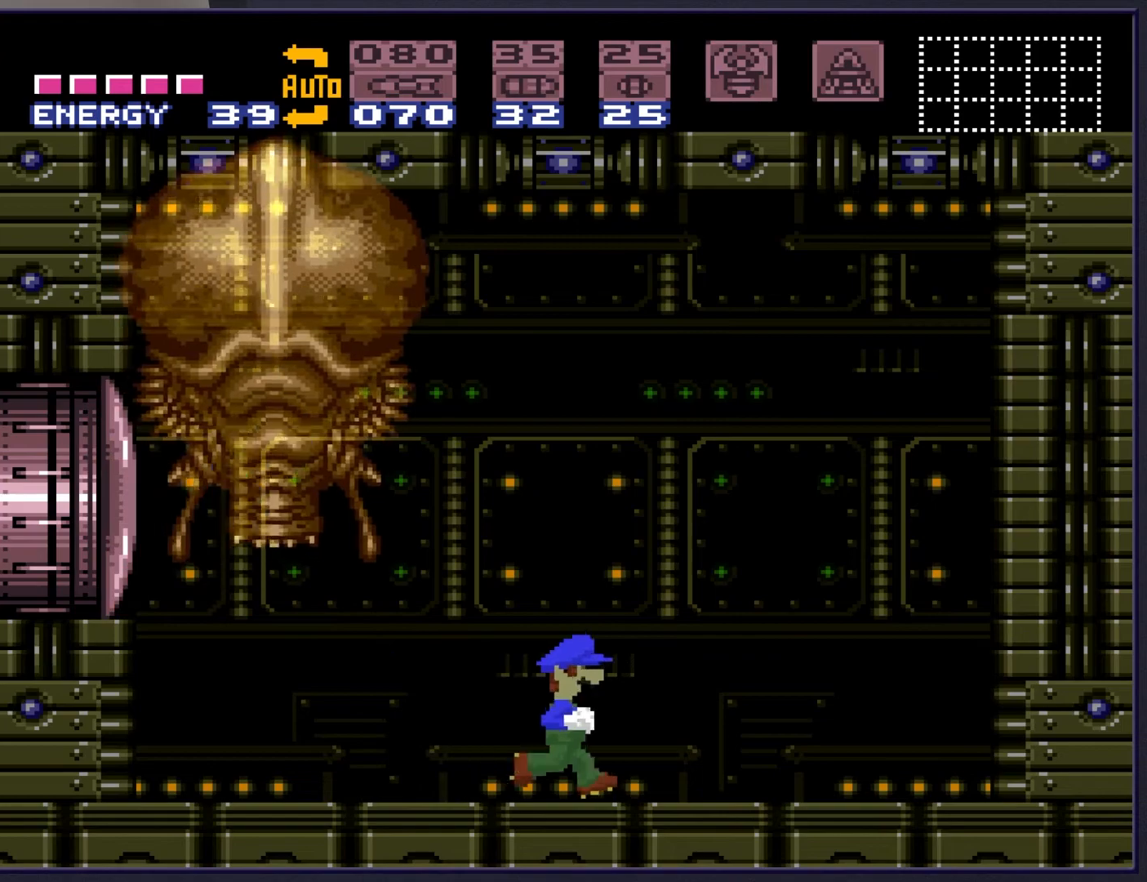
{"buttons": [], "events": [[200, "DPAD_RIGHT", "up"], [283, "B", "up"], [283, "DPAD_LEFT", "down"], [400, "X", "down"], [417, "DPAD_LEFT", "up"], [483, "X", "up"]]}
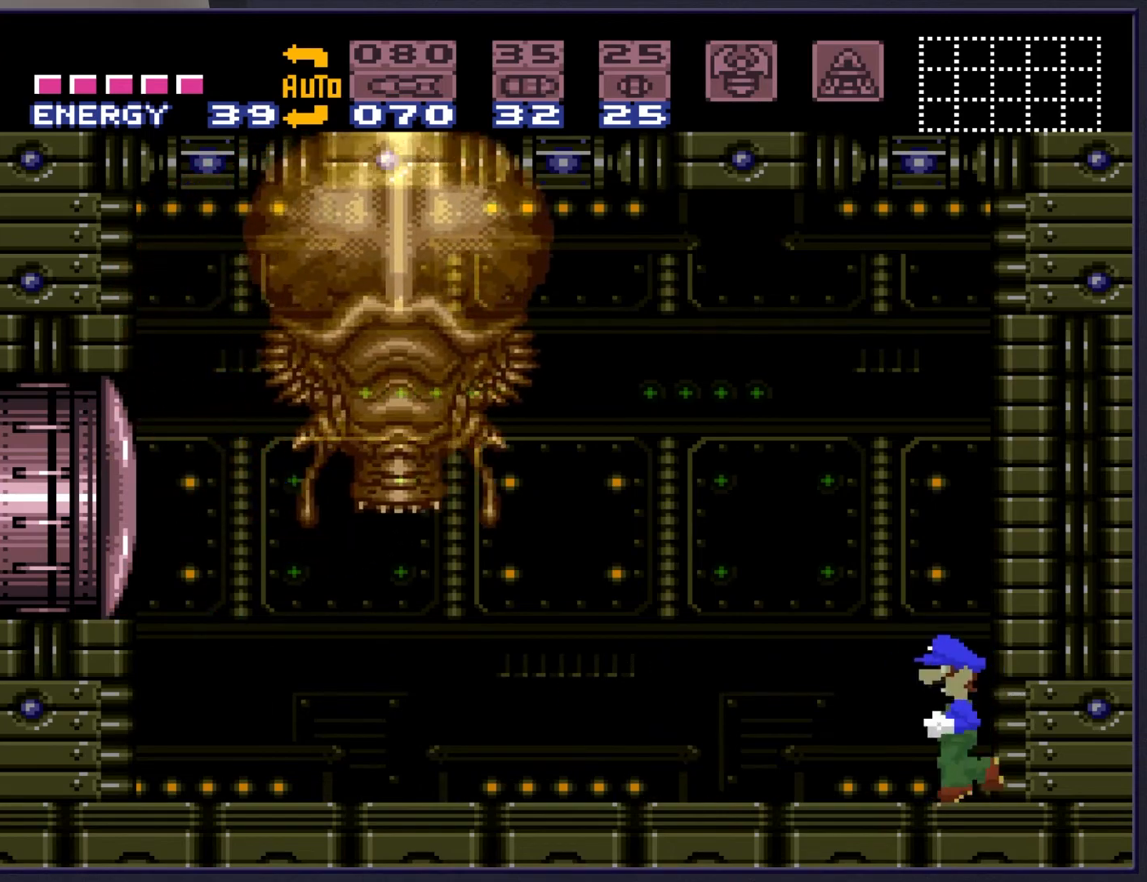
{"buttons": ["X"], "events": [[83, "DPAD_LEFT", "down"], [100, "X", "down"], [183, "X", "up"], [267, "X", "down"], [333, "X", "up"], [433, "DPAD_LEFT", "up"], [433, "X", "down"]]}
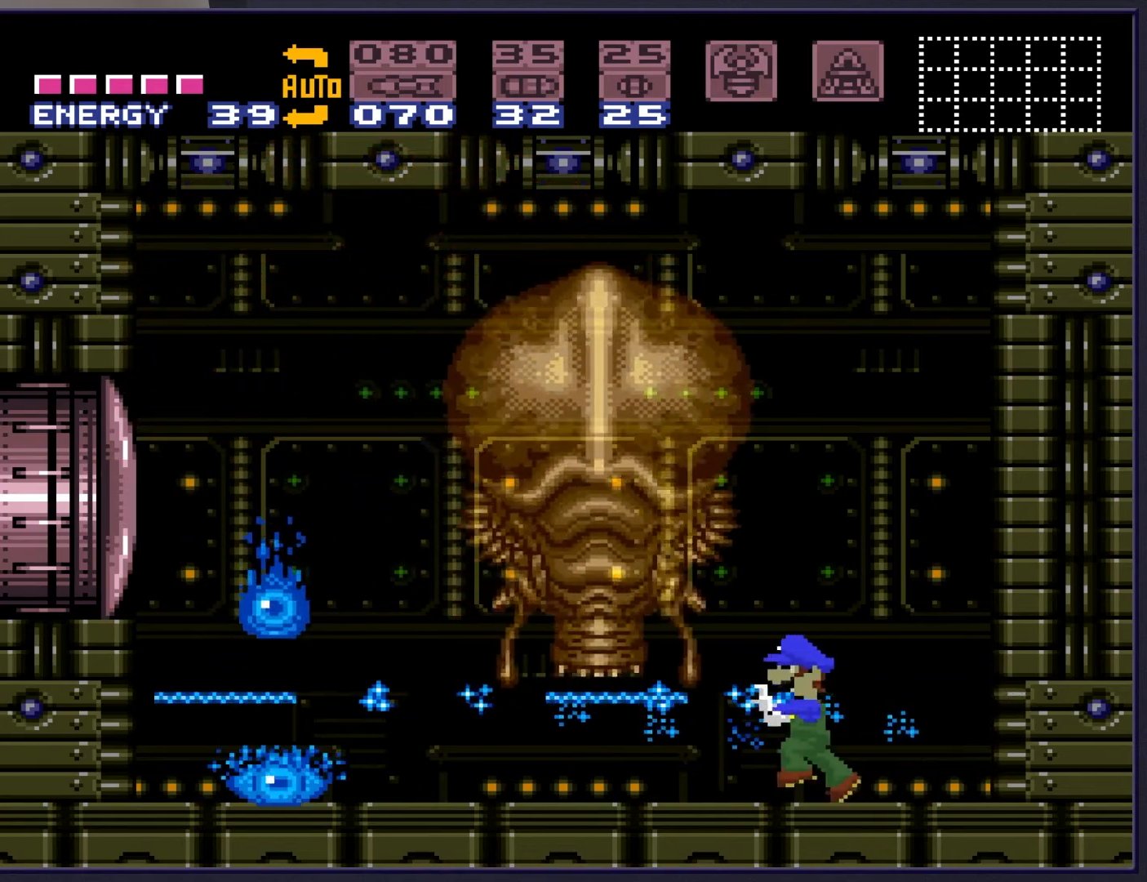
{"buttons": ["R1"], "events": [[17, "X", "up"], [117, "X", "down"], [183, "DPAD_LEFT", "down"], [200, "X", "up"], [350, "X", "down"], [383, "R1", "down"], [400, "DPAD_LEFT", "up"], [483, "X", "up"]]}
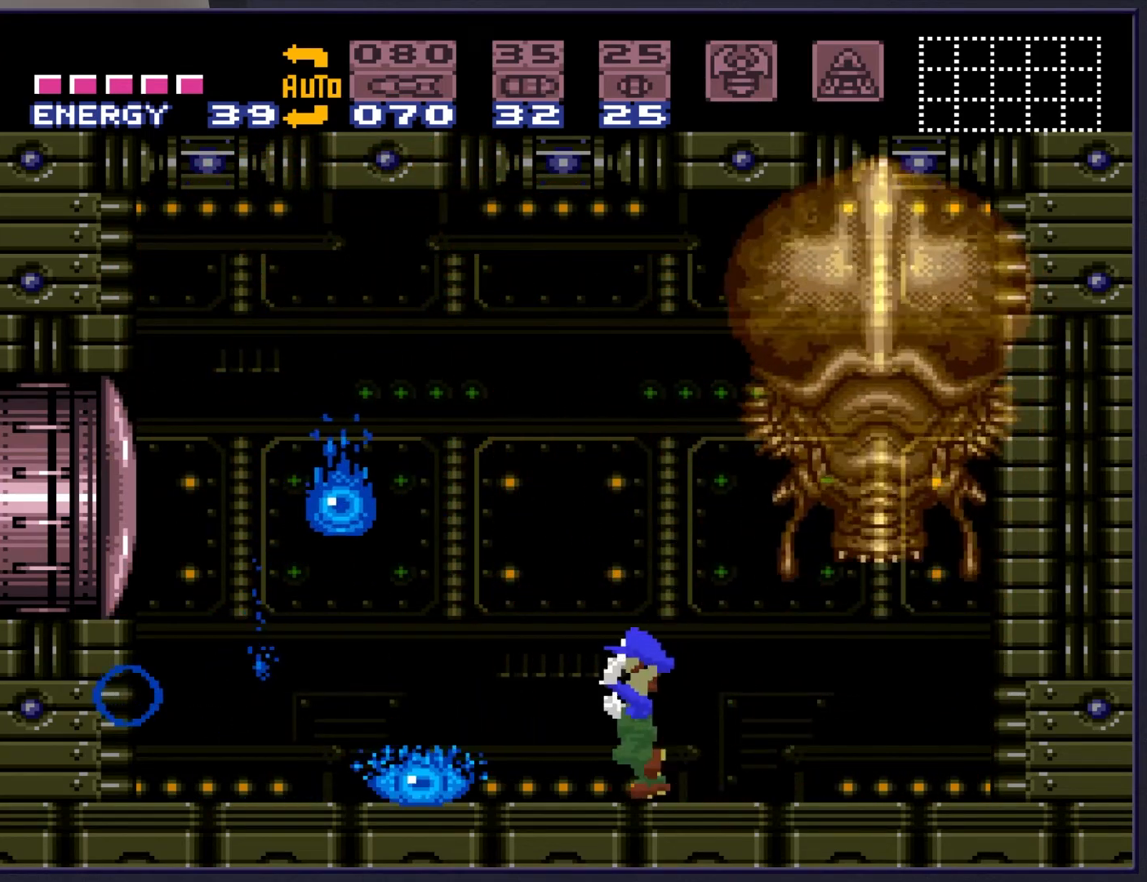
{"buttons": ["R1", "DPAD_LEFT"], "events": [[117, "X", "down"], [133, "DPAD_LEFT", "down"], [200, "X", "up"], [250, "DPAD_LEFT", "up"], [333, "X", "down"], [400, "X", "up"], [417, "DPAD_LEFT", "down"]]}
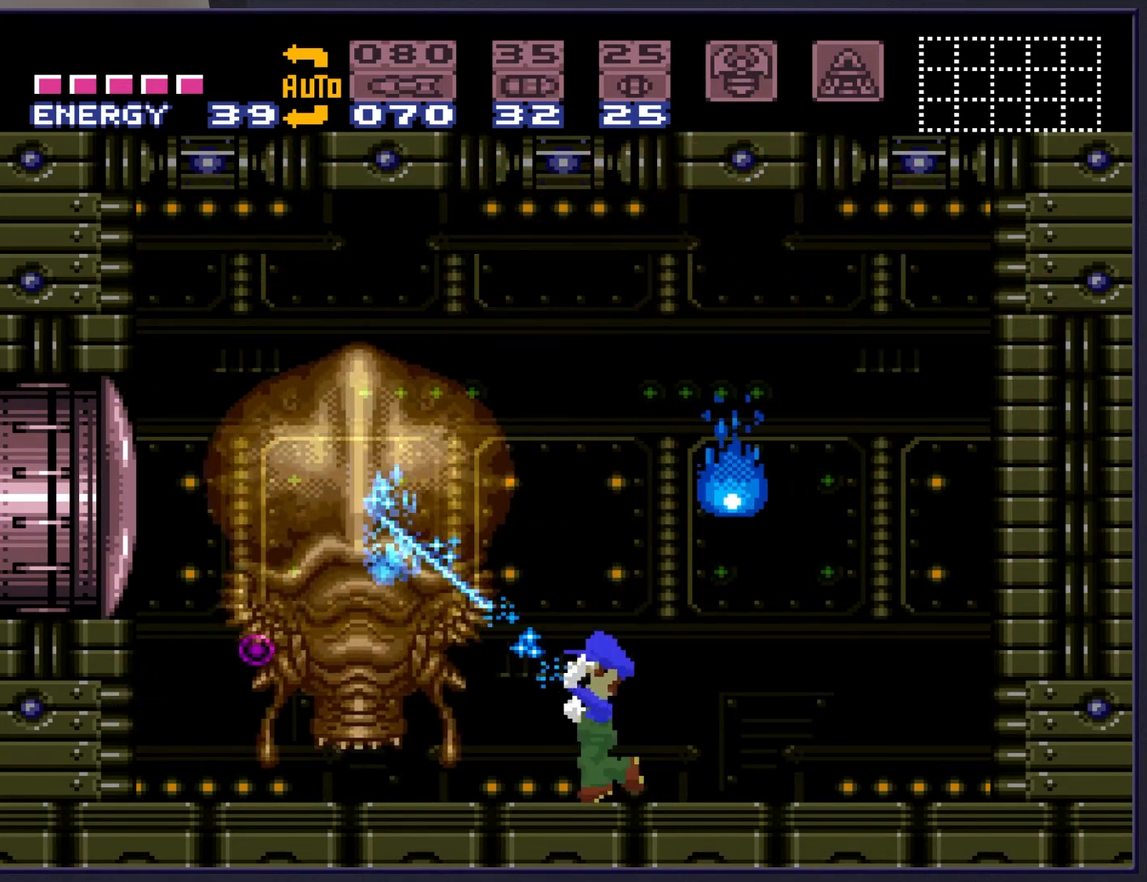
{"buttons": ["X"], "events": [[67, "X", "down"], [150, "X", "up"], [200, "DPAD_LEFT", "up"], [267, "R1", "up"], [317, "DPAD_RIGHT", "down"], [450, "DPAD_RIGHT", "up"], [467, "X", "down"]]}
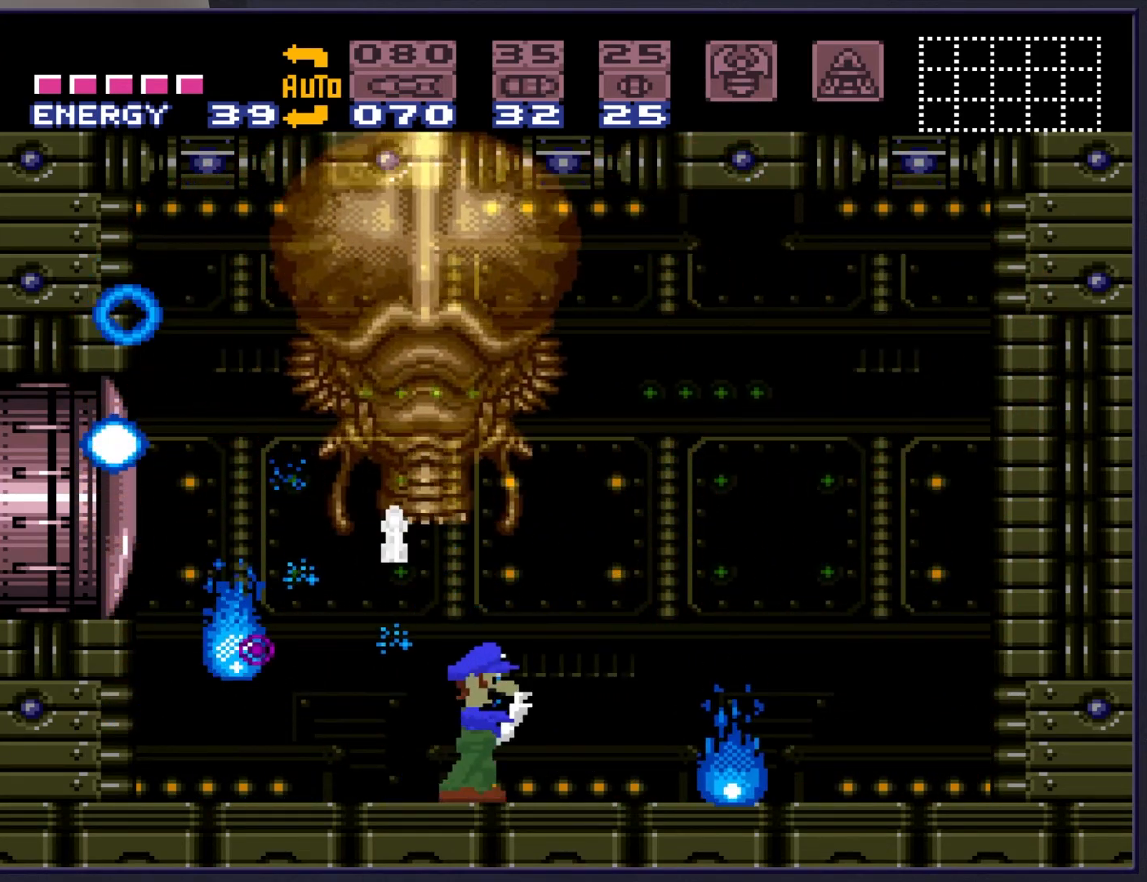
{"buttons": ["DPAD_LEFT"], "events": [[50, "X", "up"], [150, "DPAD_RIGHT", "down"], [183, "X", "down"], [300, "X", "up"], [400, "DPAD_RIGHT", "up"], [450, "DPAD_LEFT", "down"]]}
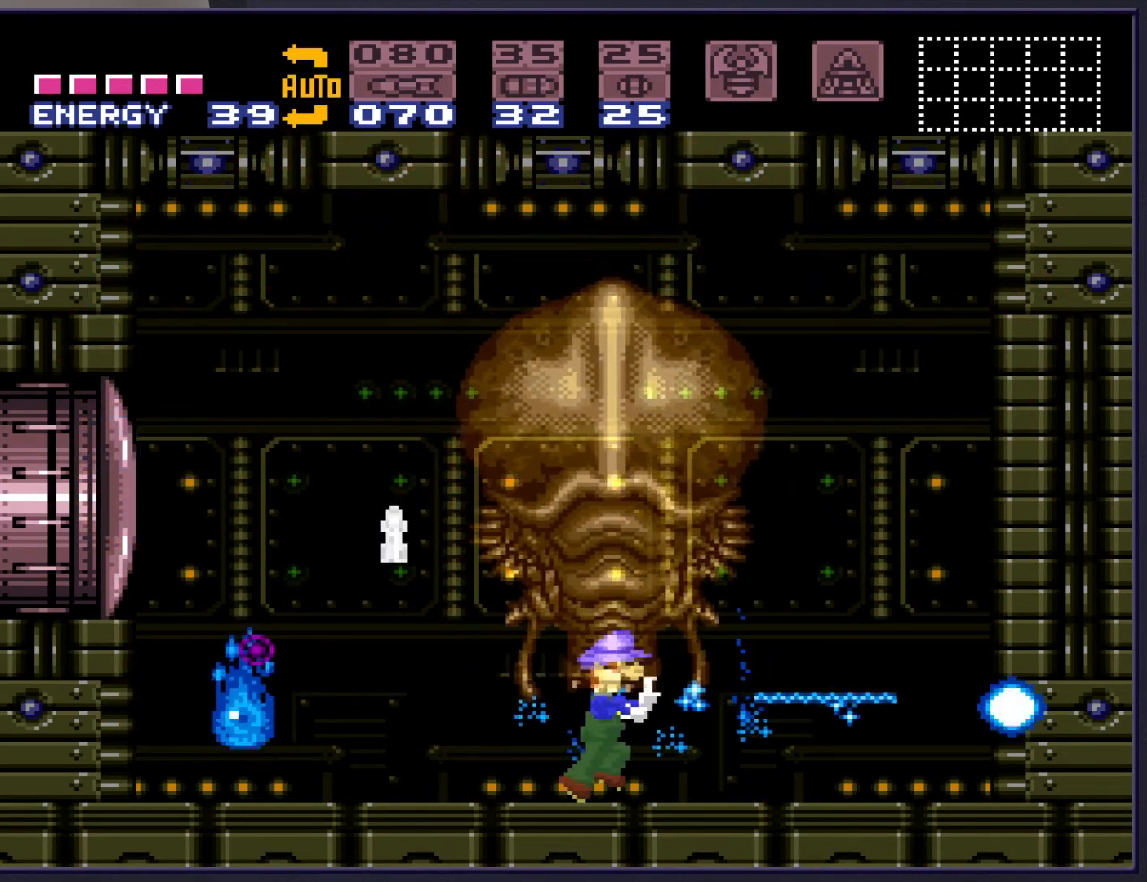
{"buttons": ["A"], "events": [[33, "X", "down"], [167, "X", "up"], [267, "X", "down"], [300, "DPAD_LEFT", "up"], [300, "X", "up"], [400, "A", "down"]]}
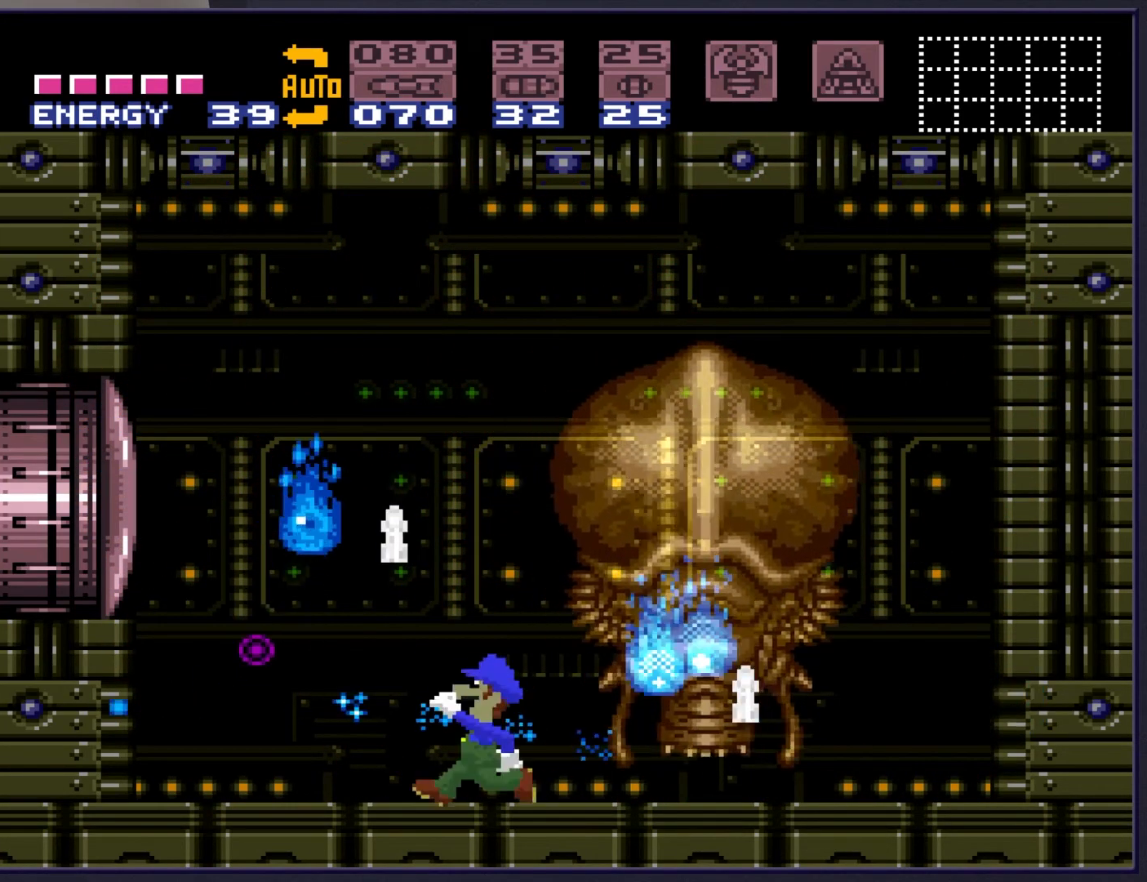
{"buttons": ["DPAD_LEFT"], "events": [[83, "X", "down"], [117, "A", "up"], [233, "X", "up"], [317, "X", "down"], [383, "DPAD_LEFT", "down"], [417, "X", "up"]]}
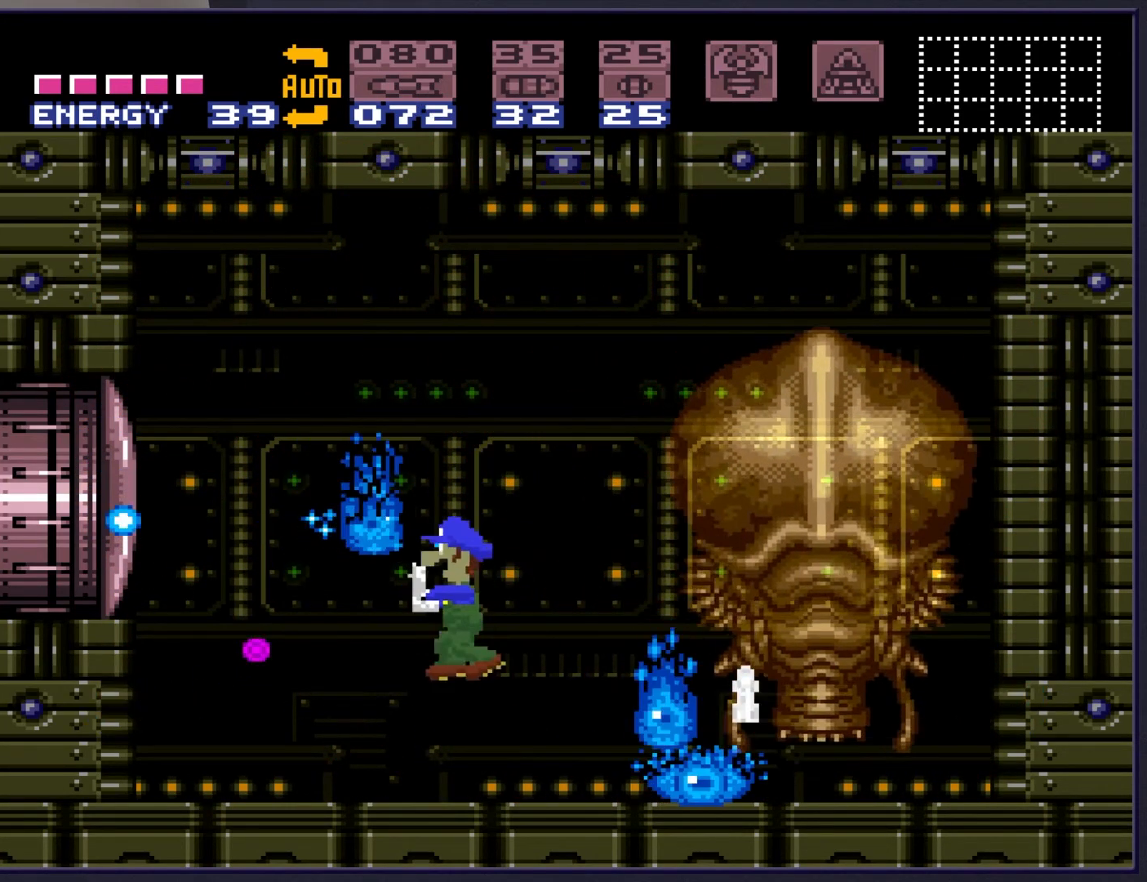
{"buttons": ["R1"], "events": [[17, "DPAD_LEFT", "up"], [83, "DPAD_RIGHT", "down"], [150, "X", "down"], [200, "DPAD_RIGHT", "up"], [250, "X", "up"], [450, "R1", "down"]]}
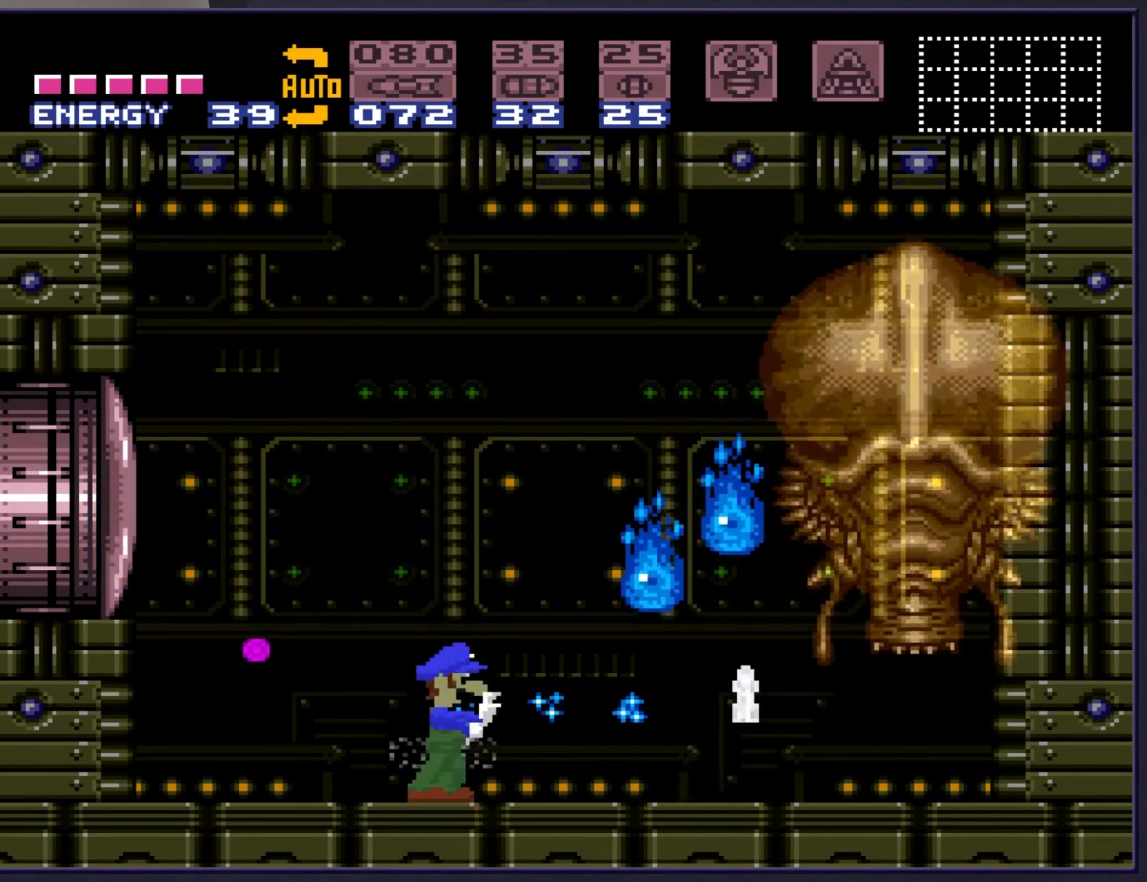
{"buttons": ["R1", "DPAD_RIGHT"], "events": [[33, "X", "down"], [50, "DPAD_RIGHT", "down"], [150, "DPAD_RIGHT", "up"], [167, "X", "up"], [300, "DPAD_RIGHT", "down"], [350, "X", "down"], [450, "X", "up"]]}